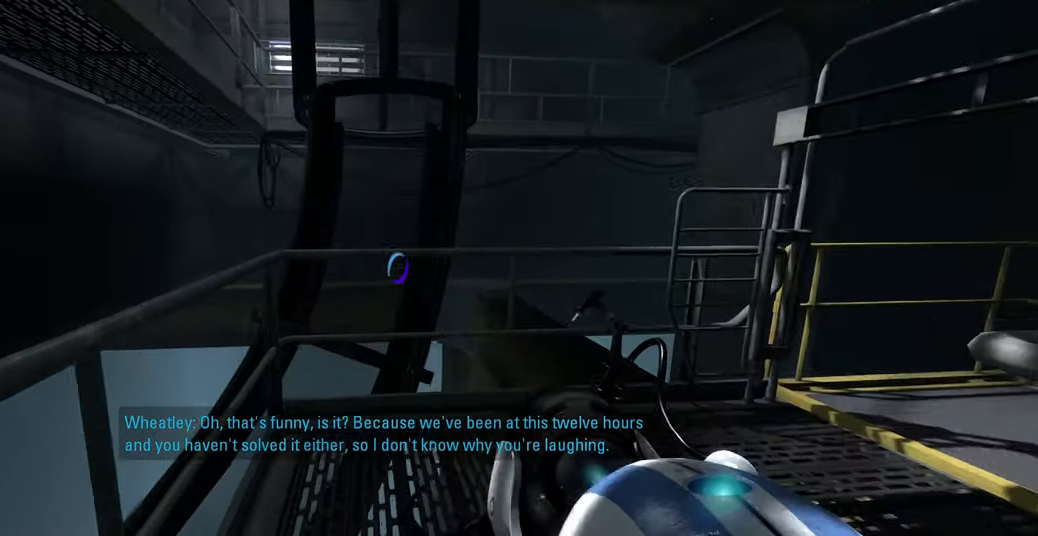
Gameplay with keyboard and mouse; each line is a JSON object with the keys and mouse buttons held at the frame after it. "events" lists presses ("down") and releases ("up") of "a", "ctrl", "d", "e", "f", "q", "r", "s", "shift", "space", "tab", "w", "mouse_left", "mouse_wheel", "mouse_right", "mouse_mb4" and "mouse_mb5" between this image and that frame as [ms after this image, input, new state], when the widget could be followed in between. "mouse_left", "mouse_wheel", "mouse_right", "mouse_mb4", "mouse_mb5" = the "left", "wheel", "right", "mb4", "mb5" buttons of the "mouse" list. No other keys are recorded. "wheel" means that the mouse wheel is clicked or scrolled. Mouse movement is not recorded.
{"keys": ["d", "w"], "mouse": [], "events": [[167, "w", "up"], [417, "d", "down"], [483, "w", "down"]]}
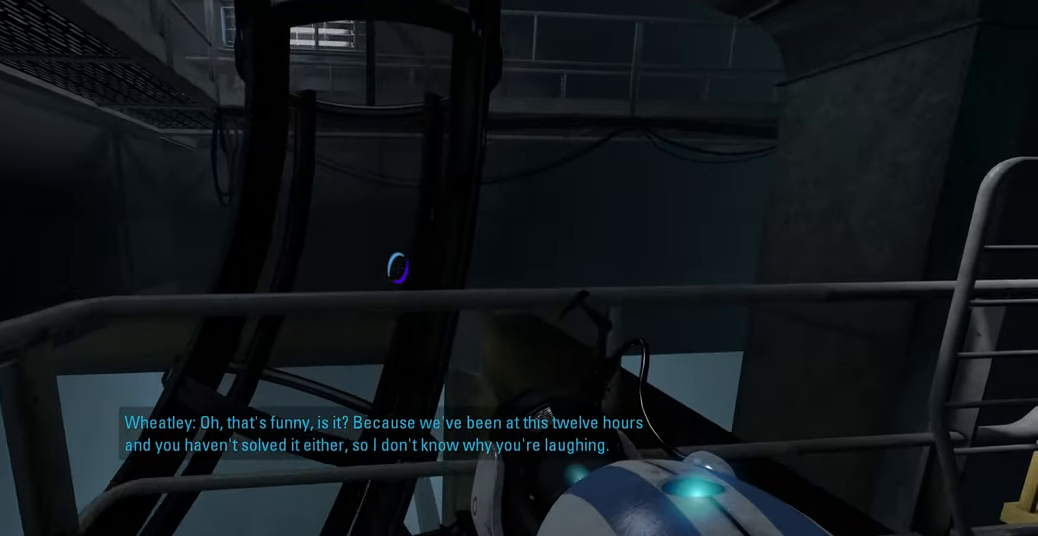
{"keys": [], "mouse": [], "events": [[33, "d", "up"], [117, "w", "up"]]}
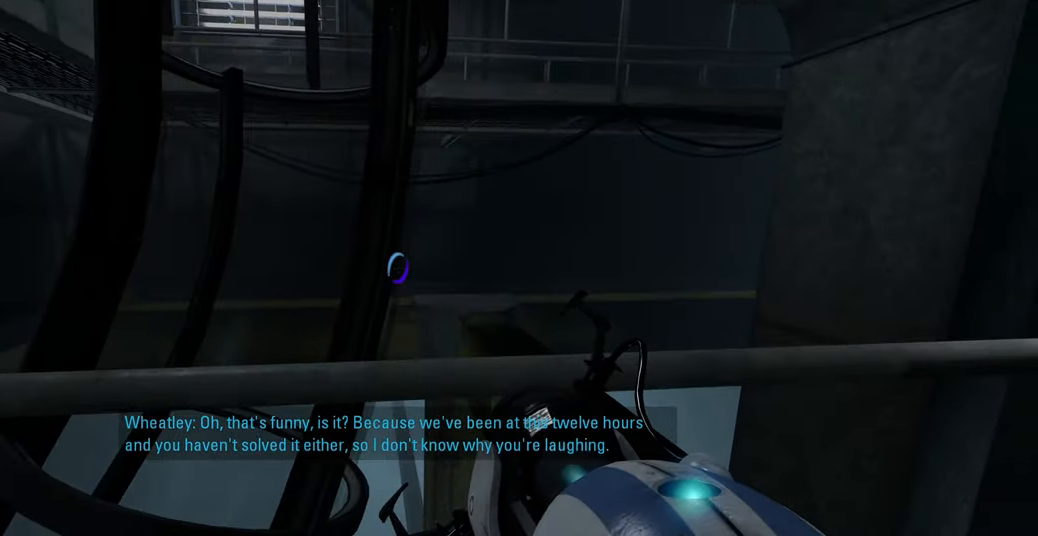
{"keys": [], "mouse": [], "events": [[299, "w", "down"], [516, "w", "up"]]}
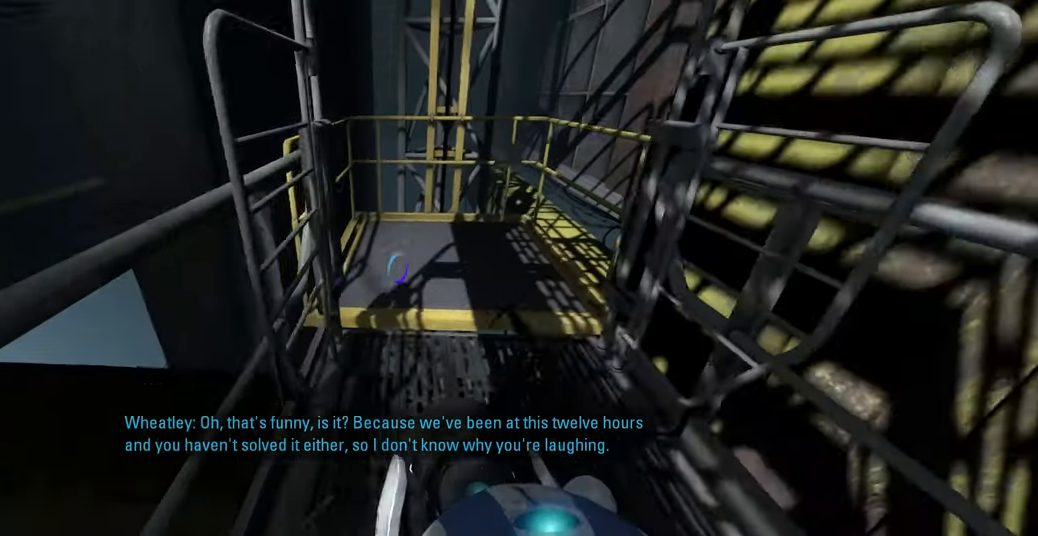
{"keys": ["ctrl"], "mouse": [], "events": [[500, "ctrl", "down"]]}
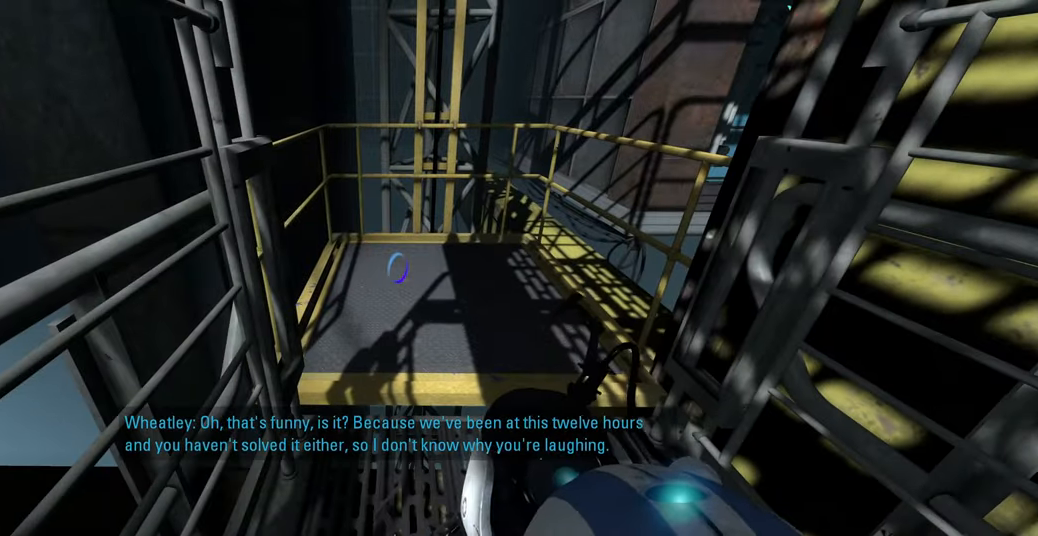
{"keys": ["ctrl", "w"], "mouse": [], "events": [[333, "w", "down"]]}
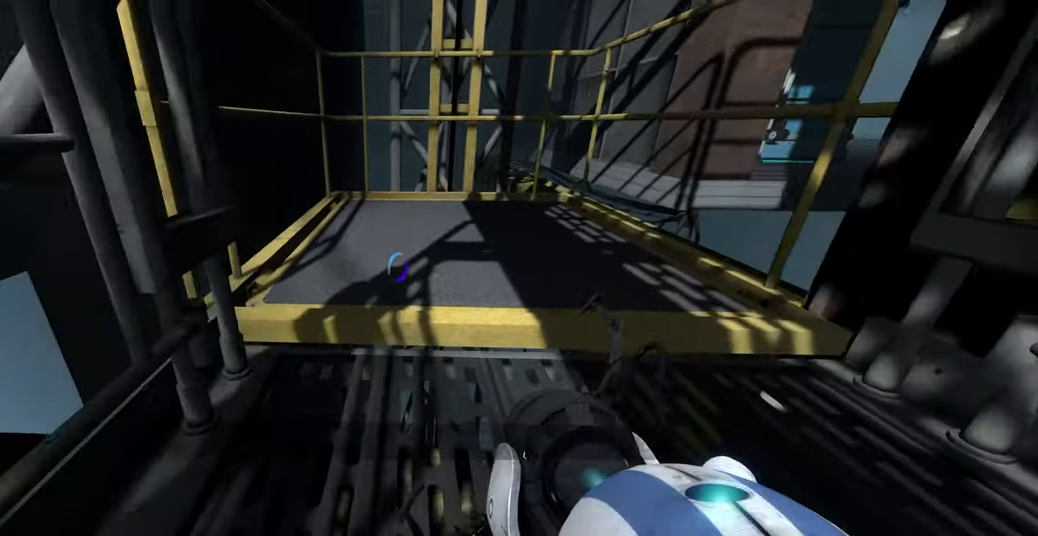
{"keys": ["ctrl", "w"], "mouse": [], "events": []}
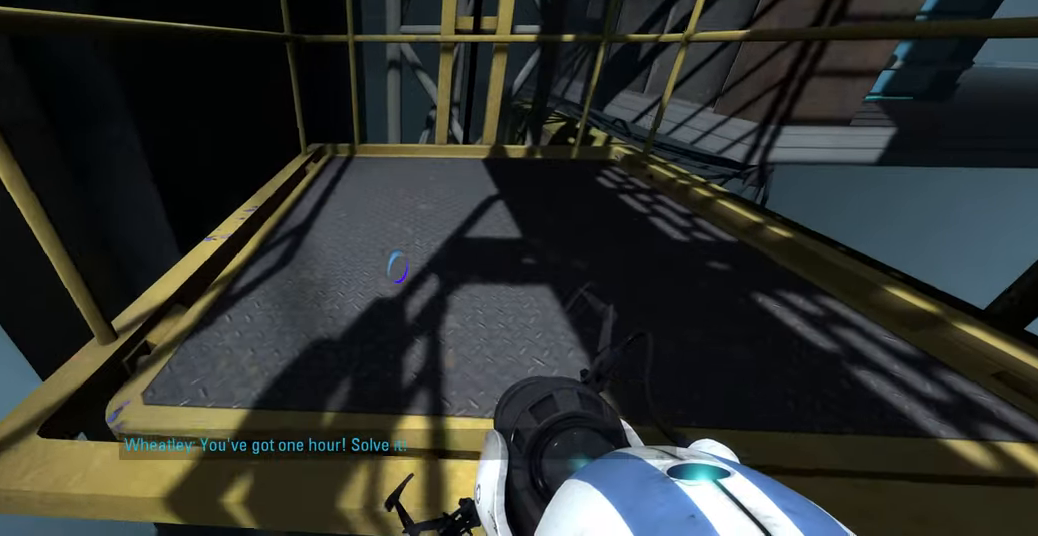
{"keys": ["a", "ctrl"], "mouse": [], "events": [[333, "w", "up"], [350, "a", "down"]]}
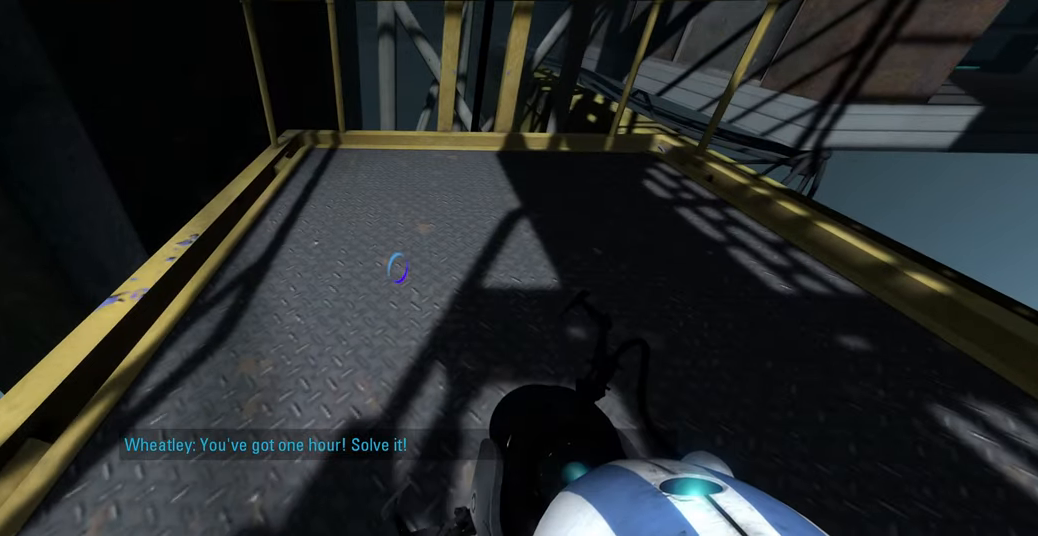
{"keys": ["ctrl"], "mouse": [], "events": [[350, "a", "up"], [400, "w", "down"], [500, "w", "up"]]}
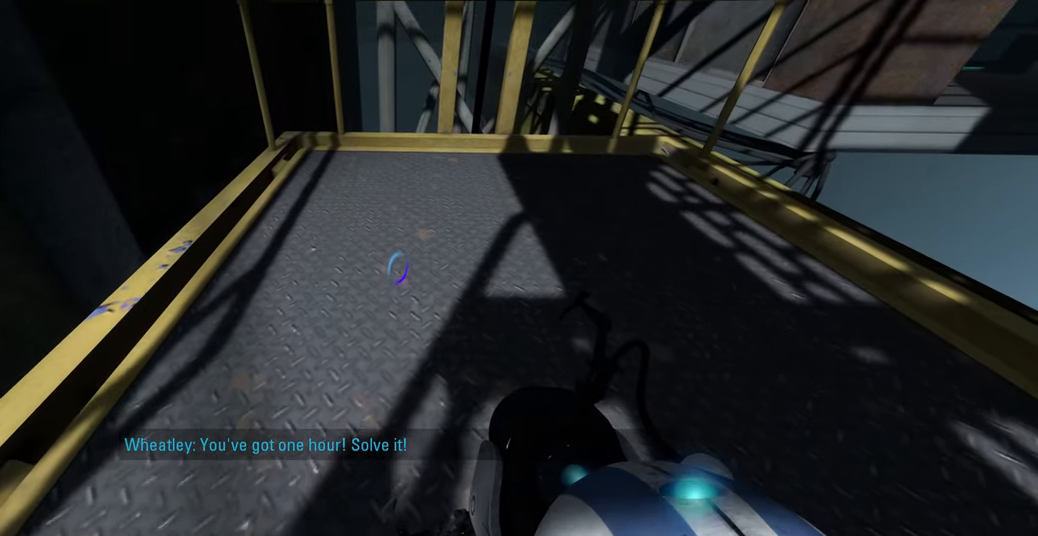
{"keys": ["ctrl"], "mouse": [], "events": [[100, "a", "down"], [150, "w", "down"], [283, "w", "up"], [367, "a", "up"]]}
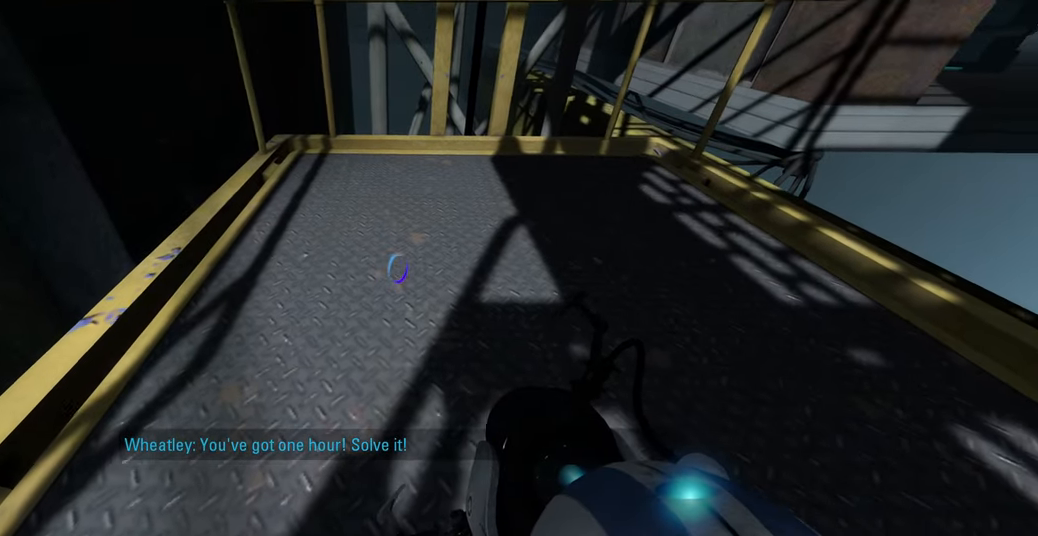
{"keys": ["ctrl", "s"], "mouse": [], "events": [[467, "s", "down"]]}
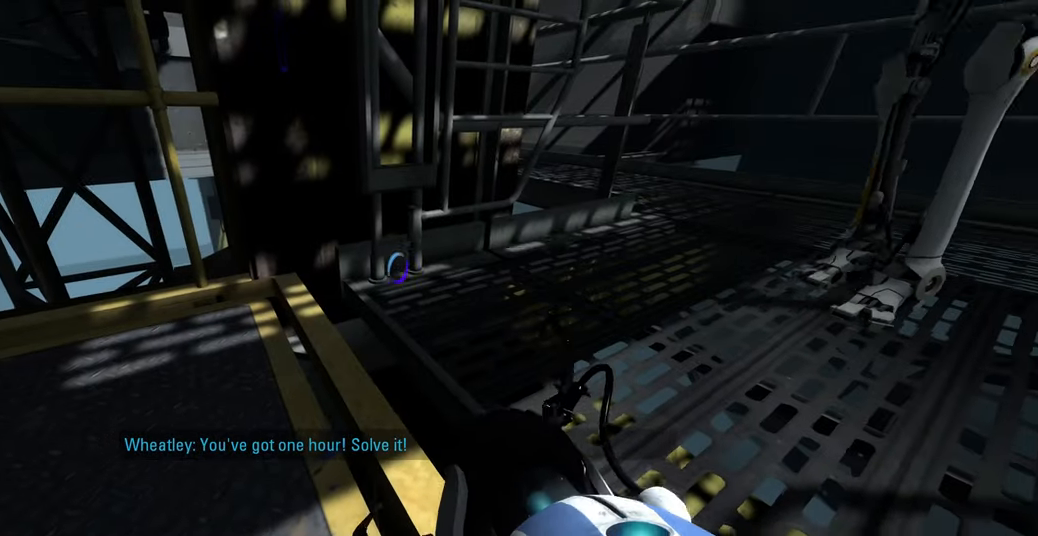
{"keys": ["ctrl"], "mouse": [], "events": [[50, "d", "down"], [100, "s", "up"], [133, "d", "up"], [383, "s", "down"], [500, "s", "up"]]}
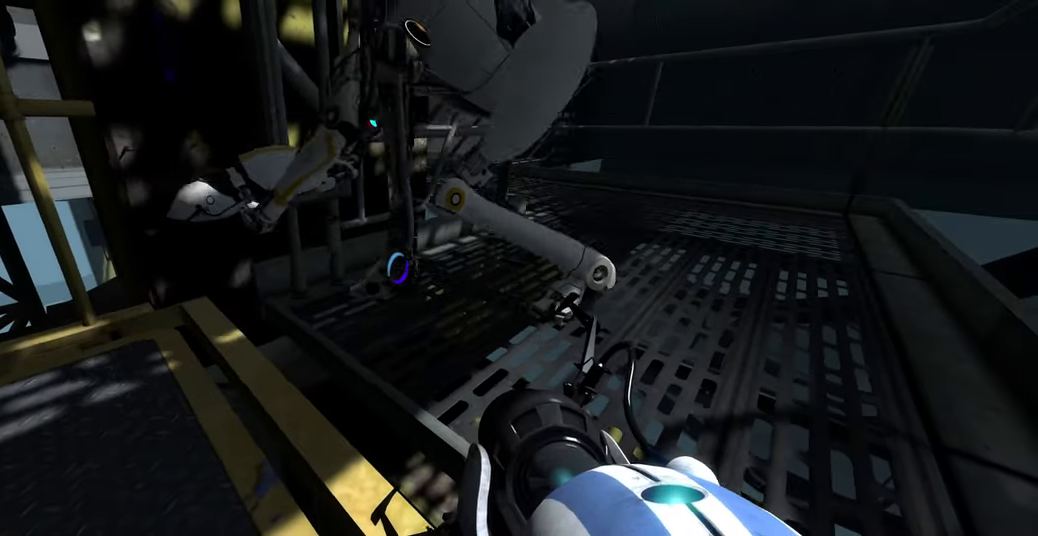
{"keys": ["ctrl"], "mouse": [], "events": []}
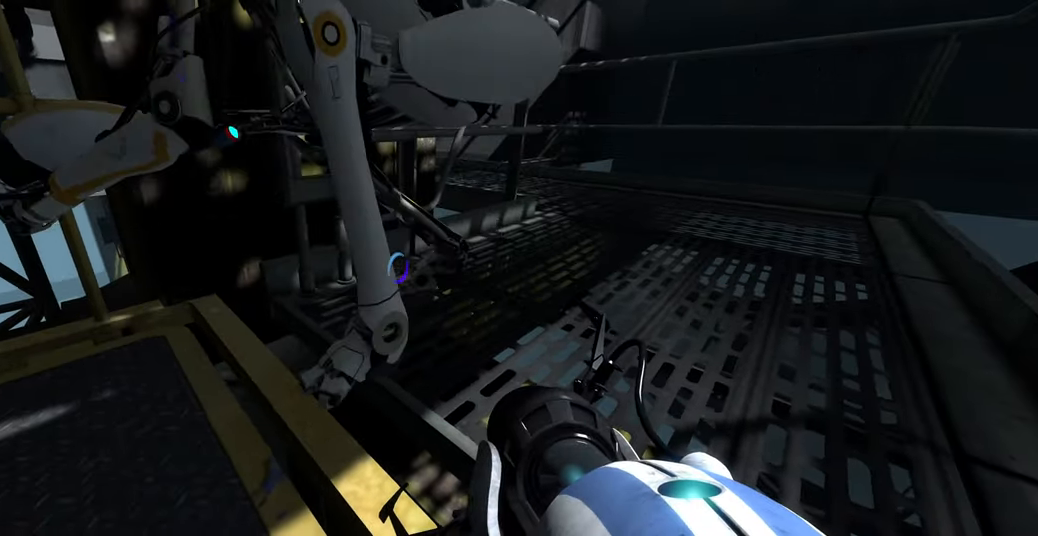
{"keys": ["ctrl"], "mouse": [], "events": [[117, "s", "down"], [451, "s", "up"]]}
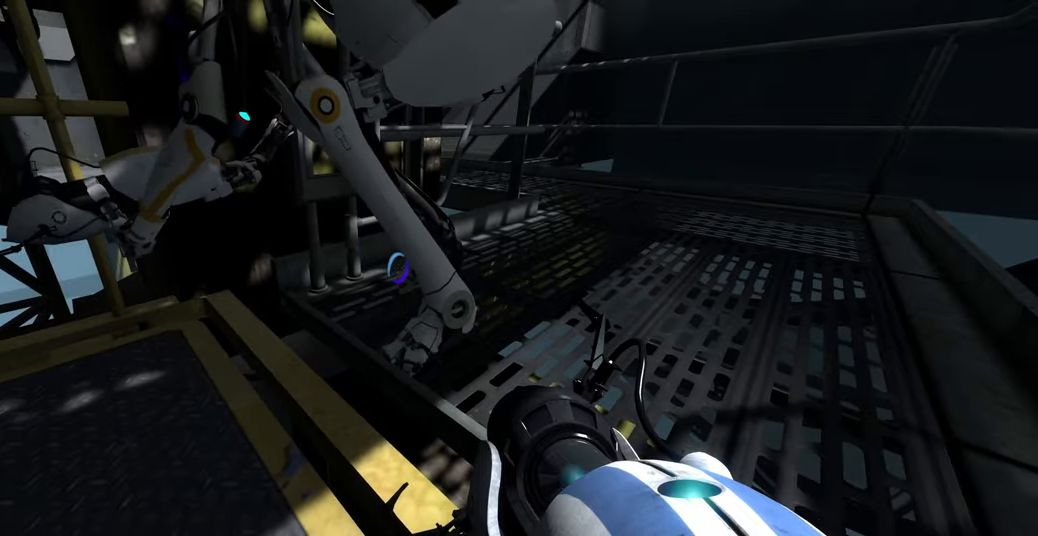
{"keys": ["ctrl"], "mouse": [], "events": [[217, "s", "down"], [333, "d", "down"], [367, "s", "up"], [483, "d", "up"]]}
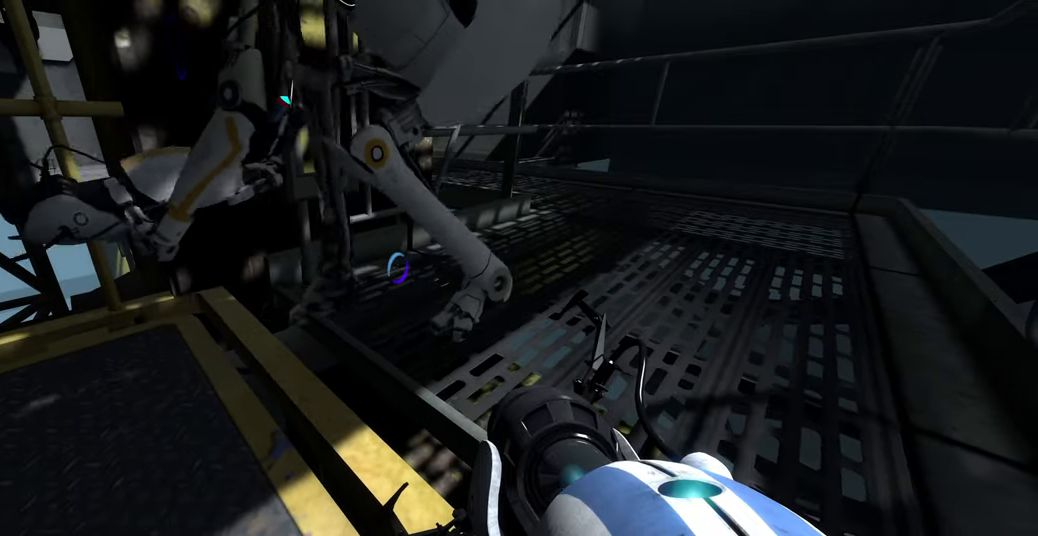
{"keys": ["ctrl", "d"], "mouse": [], "events": [[150, "d", "down"], [350, "d", "up"], [500, "d", "down"]]}
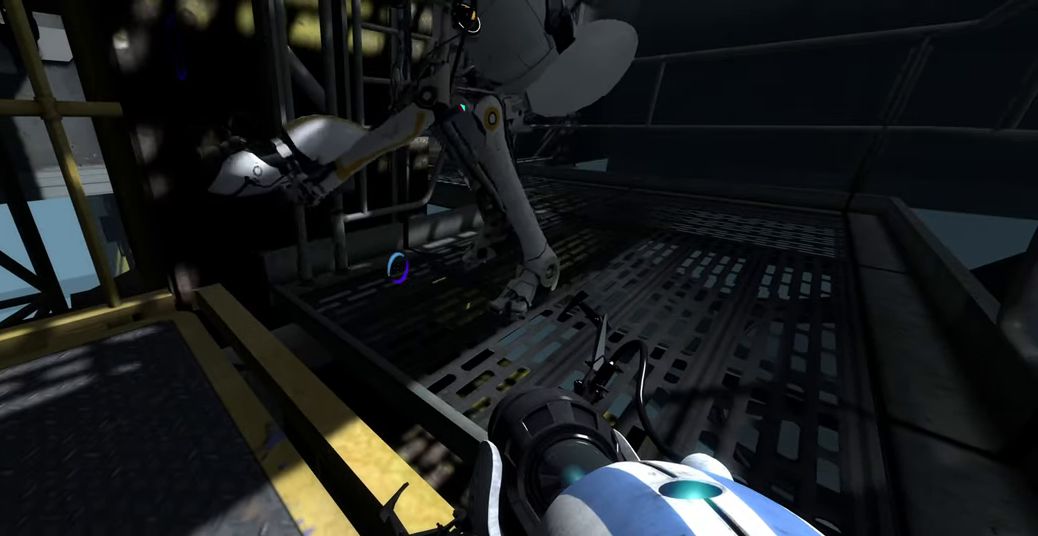
{"keys": ["ctrl", "d"], "mouse": [], "events": [[67, "s", "down"], [233, "s", "up"]]}
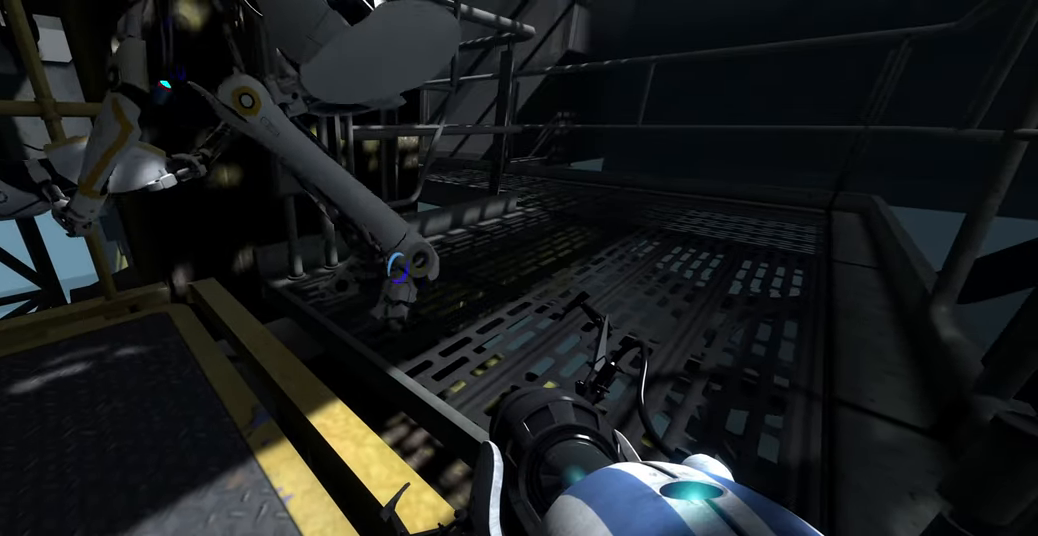
{"keys": ["ctrl"], "mouse": [], "events": [[250, "d", "up"]]}
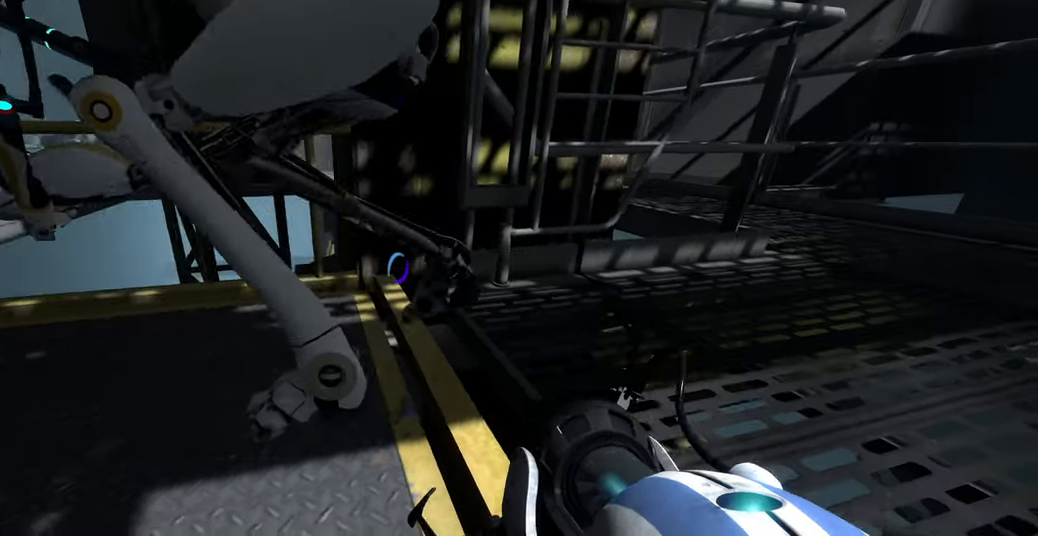
{"keys": ["a", "ctrl"], "mouse": [], "events": [[267, "a", "down"]]}
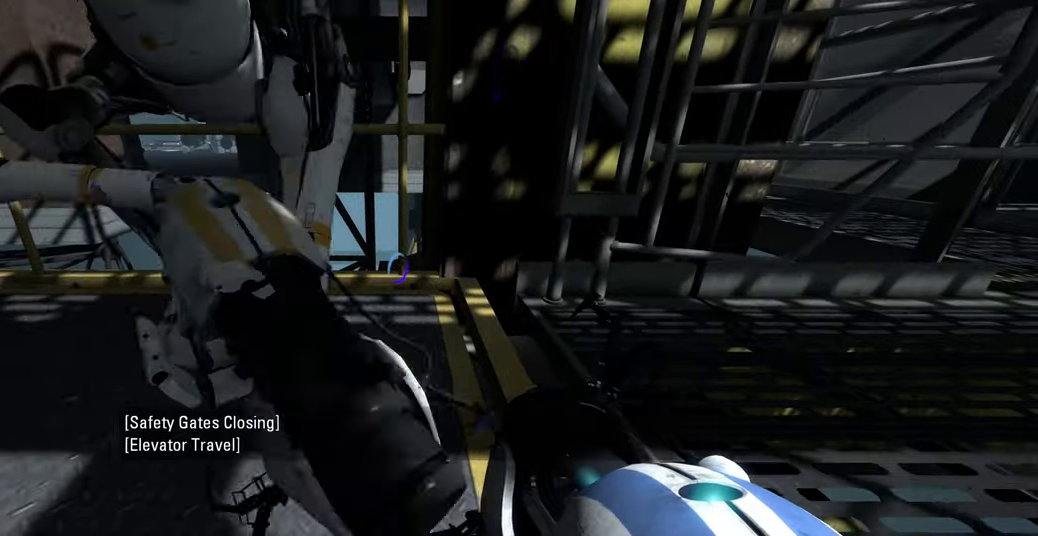
{"keys": [], "mouse": [], "events": [[283, "a", "up"], [300, "ctrl", "up"]]}
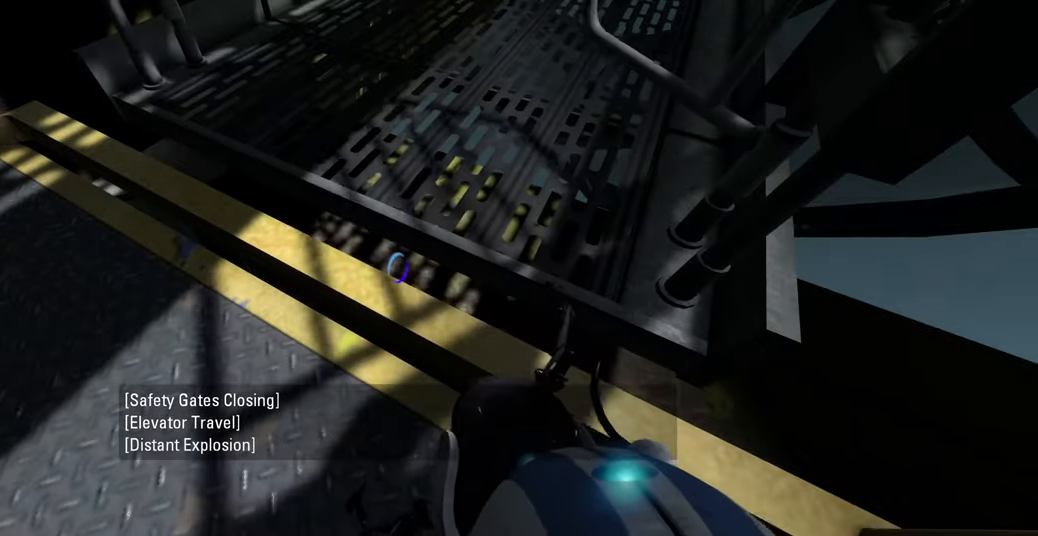
{"keys": [], "mouse": [], "events": []}
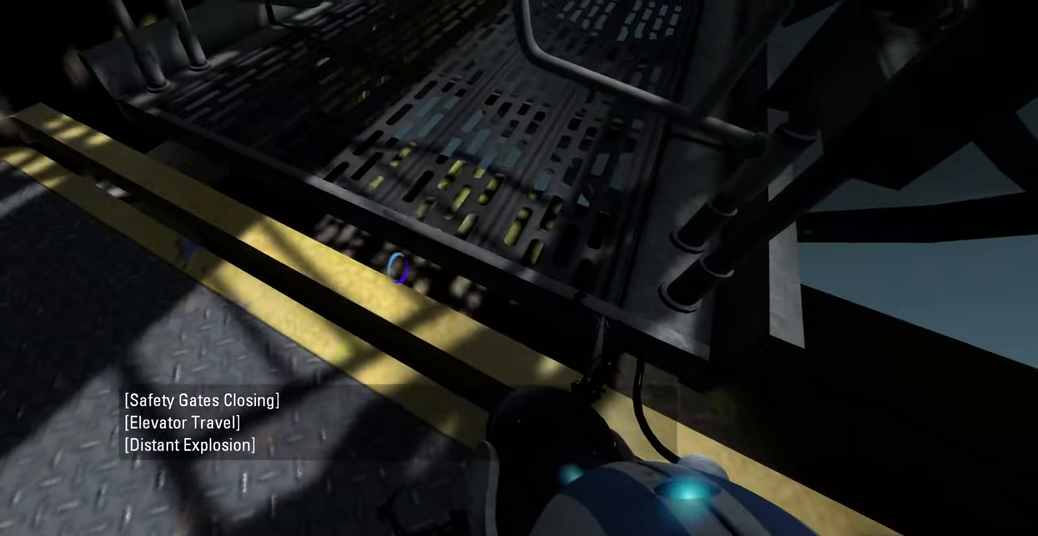
{"keys": [], "mouse": [], "events": []}
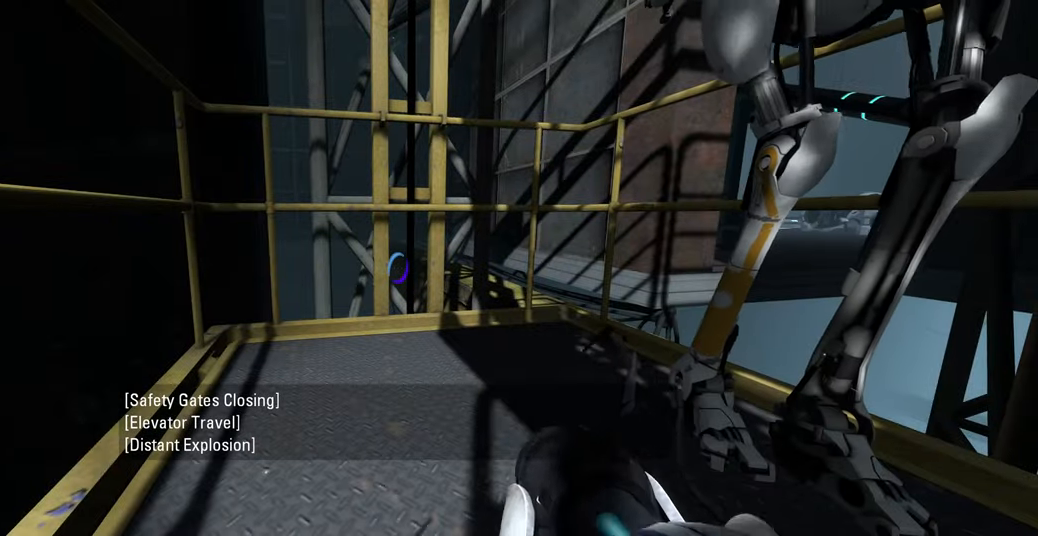
{"keys": [], "mouse": [], "events": []}
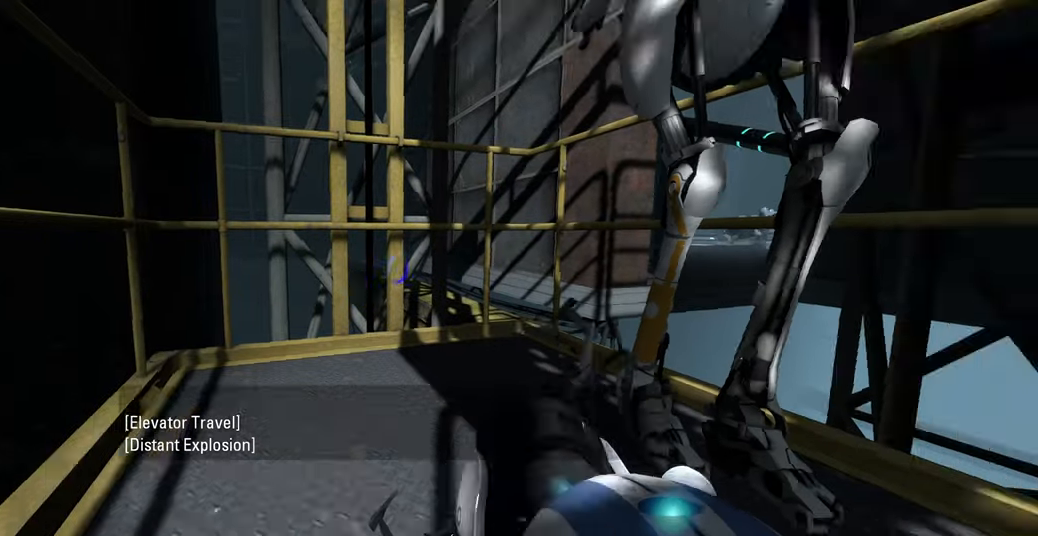
{"keys": [], "mouse": ["left"], "events": [[217, "mouse_left", "down"], [283, "mouse_left", "up"], [466, "mouse_left", "down"]]}
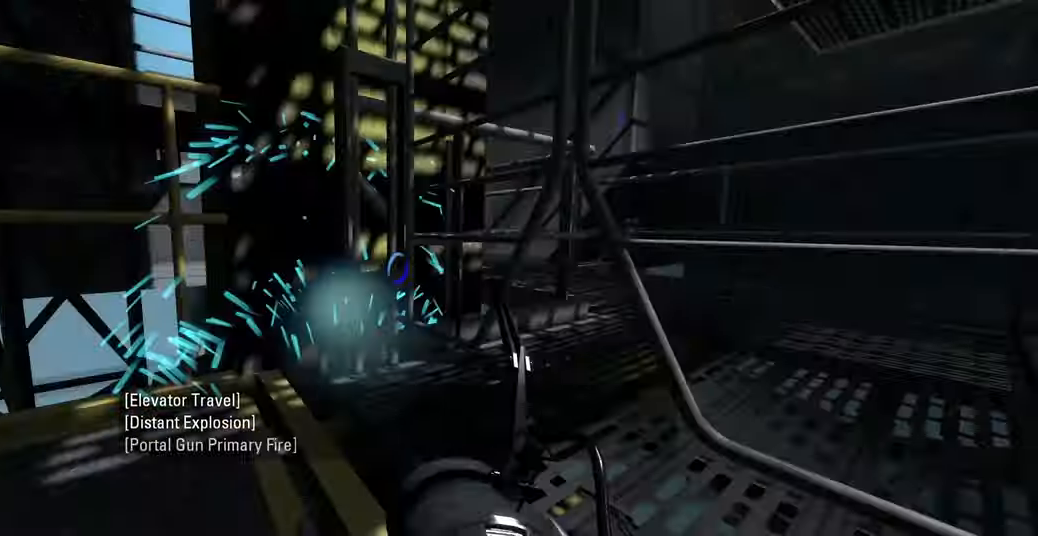
{"keys": [], "mouse": [], "events": [[33, "mouse_left", "up"], [83, "mouse_left", "down"], [183, "mouse_left", "up"], [300, "mouse_left", "down"], [450, "mouse_left", "up"]]}
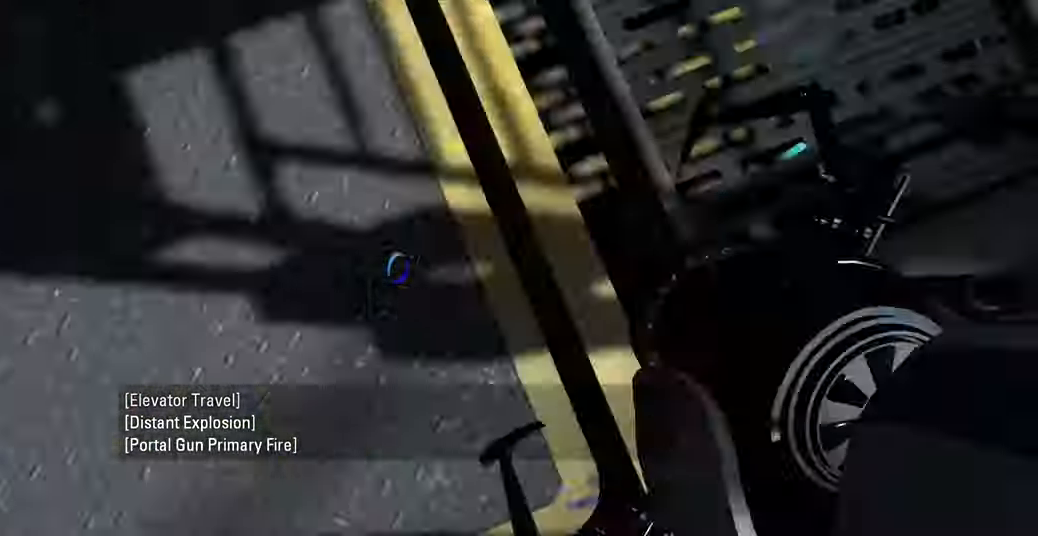
{"keys": [], "mouse": [], "events": [[83, "mouse_left", "down"], [150, "mouse_left", "up"], [183, "mouse_left", "down"], [250, "mouse_left", "up"], [317, "mouse_left", "down"], [400, "mouse_left", "up"]]}
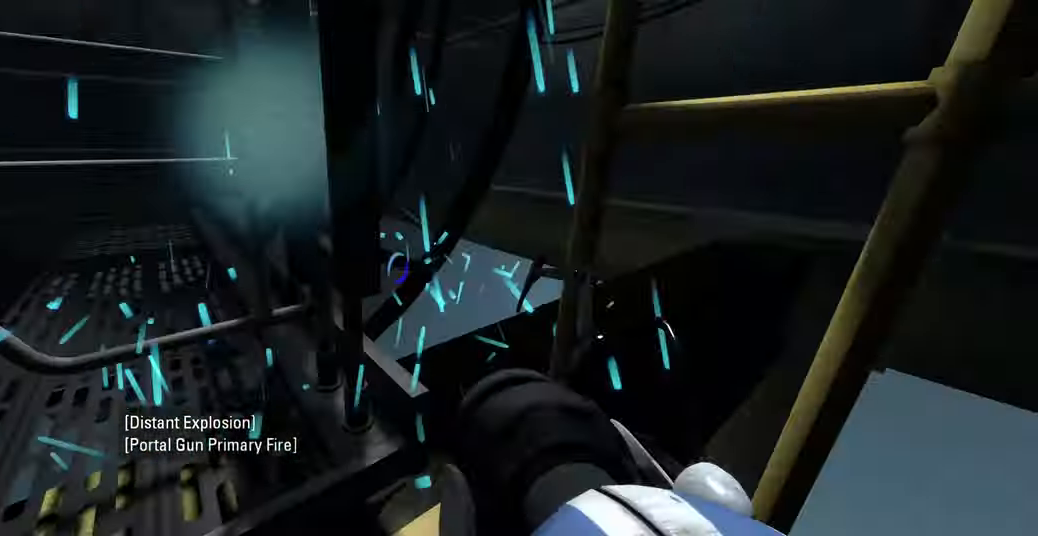
{"keys": [], "mouse": [], "events": []}
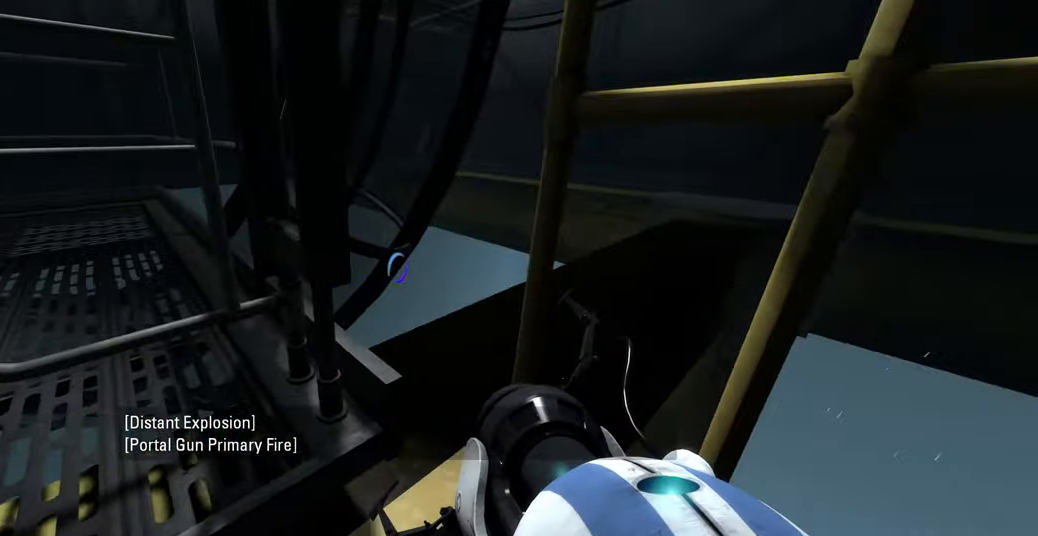
{"keys": [], "mouse": [], "events": []}